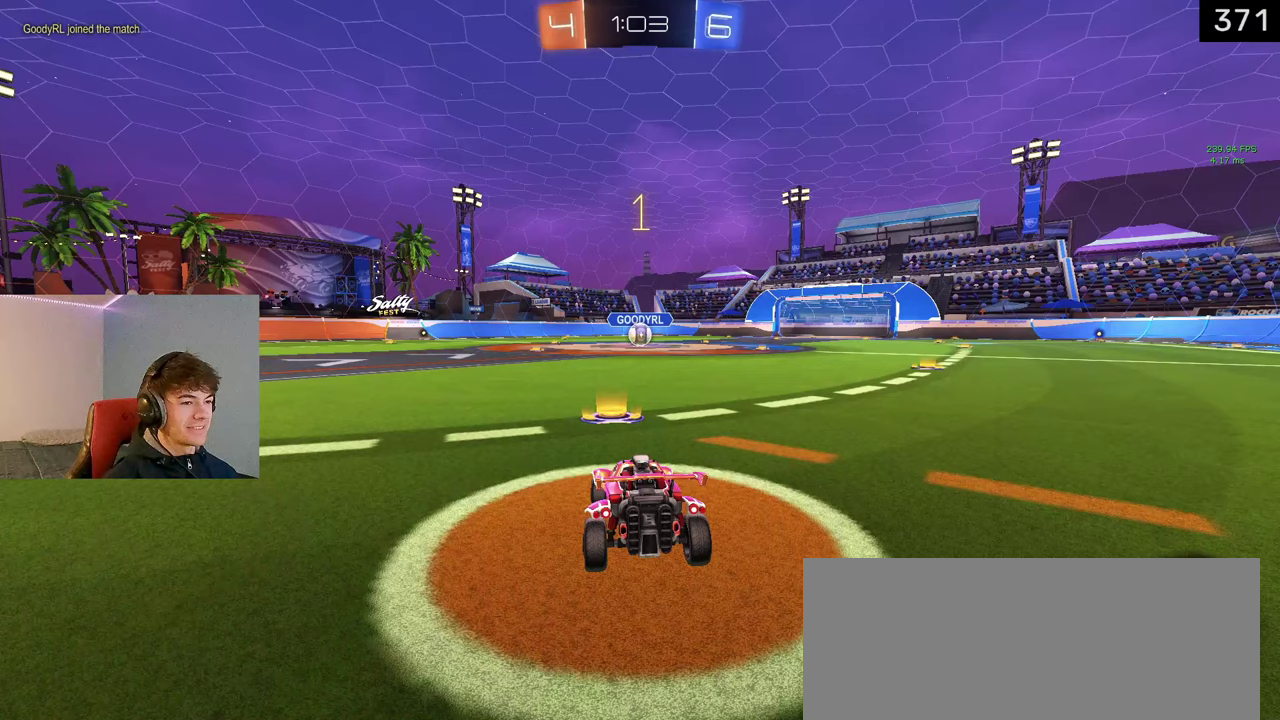
Gameplay with a controller (PlayStation layout); each line is a JSON object with the inputs held at the frame after it. "events" lists button and stick changes between this image and that frame as [ms after this image, input, new state], when the widget could be followed in between. Not read: L1 L2 R1 R2.
{"buttons": [], "left_stick": "center", "right_stick": "center"}
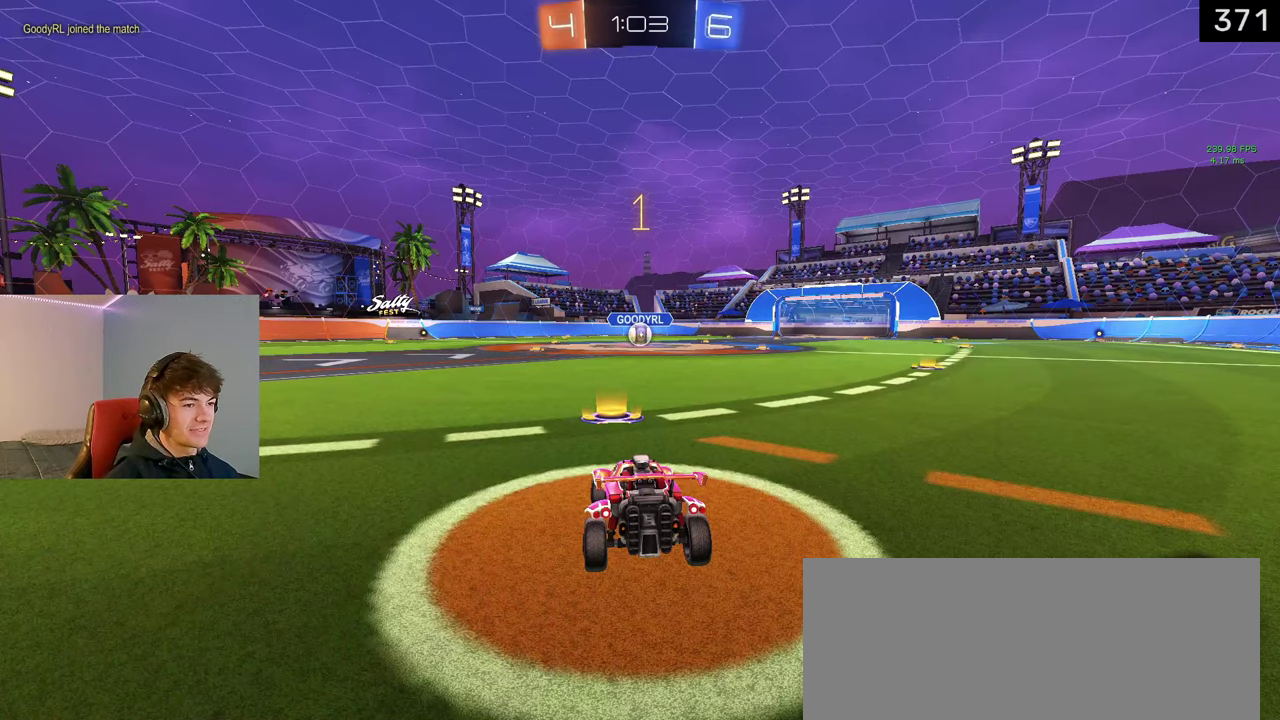
{"buttons": ["CROSS"], "left_stick": "down", "right_stick": "center", "events": [[417, "left_stick", "down"], [467, "CROSS", "down"]]}
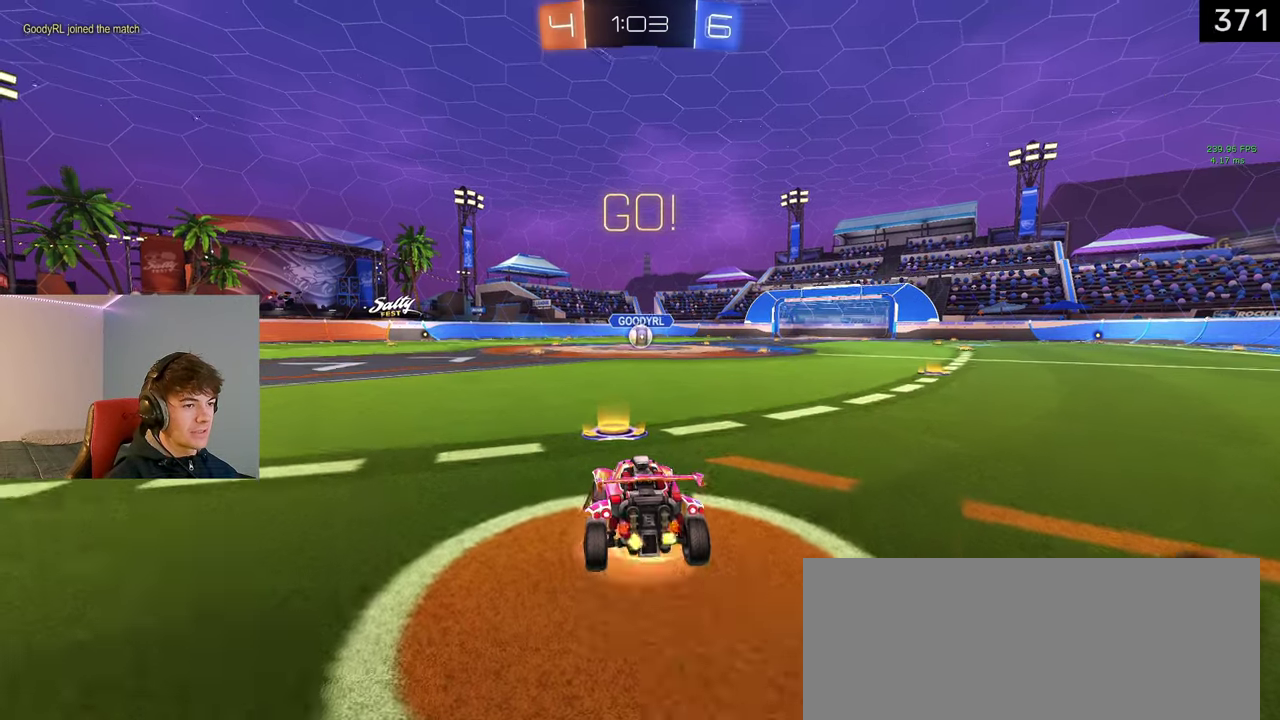
{"buttons": ["SQUARE"], "left_stick": "up", "right_stick": "center", "events": [[67, "CROSS", "up"], [117, "CROSS", "down"], [233, "CROSS", "up"], [367, "left_stick", "center"], [433, "SQUARE", "down"], [433, "left_stick", "up"]]}
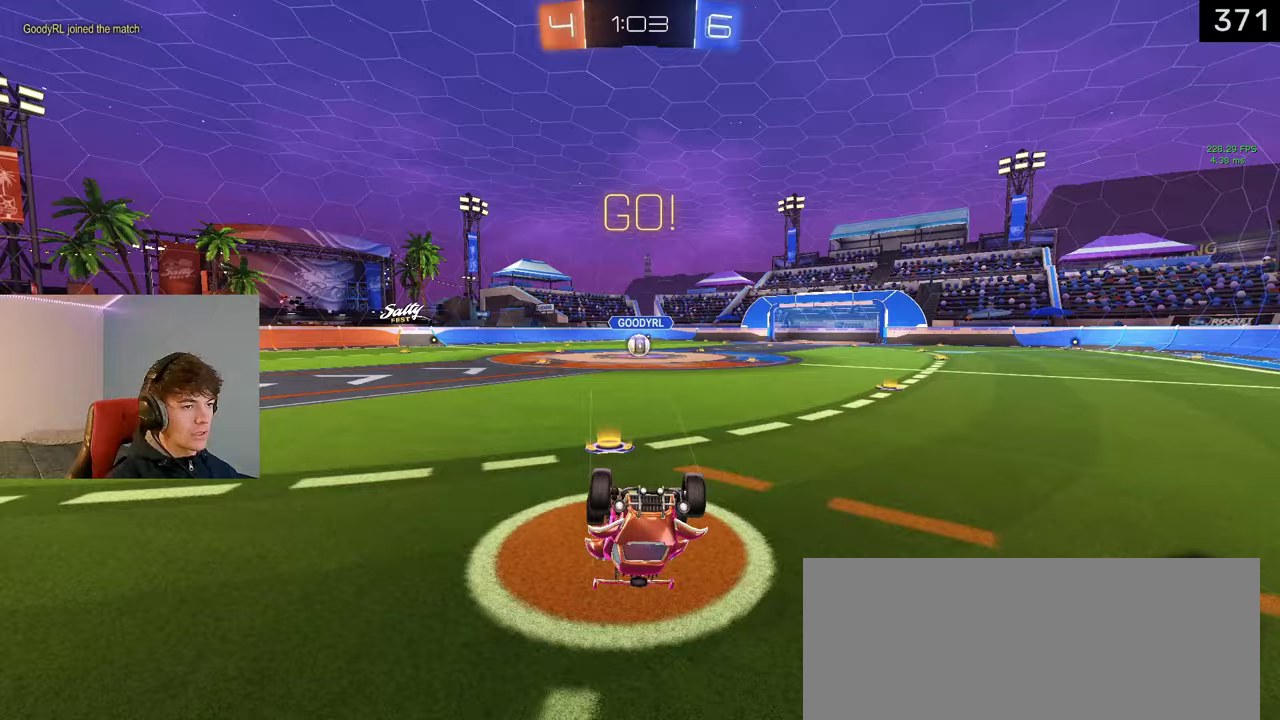
{"buttons": [], "left_stick": "up-left", "right_stick": "center", "events": [[400, "left_stick", "up-left"], [450, "SQUARE", "up"]]}
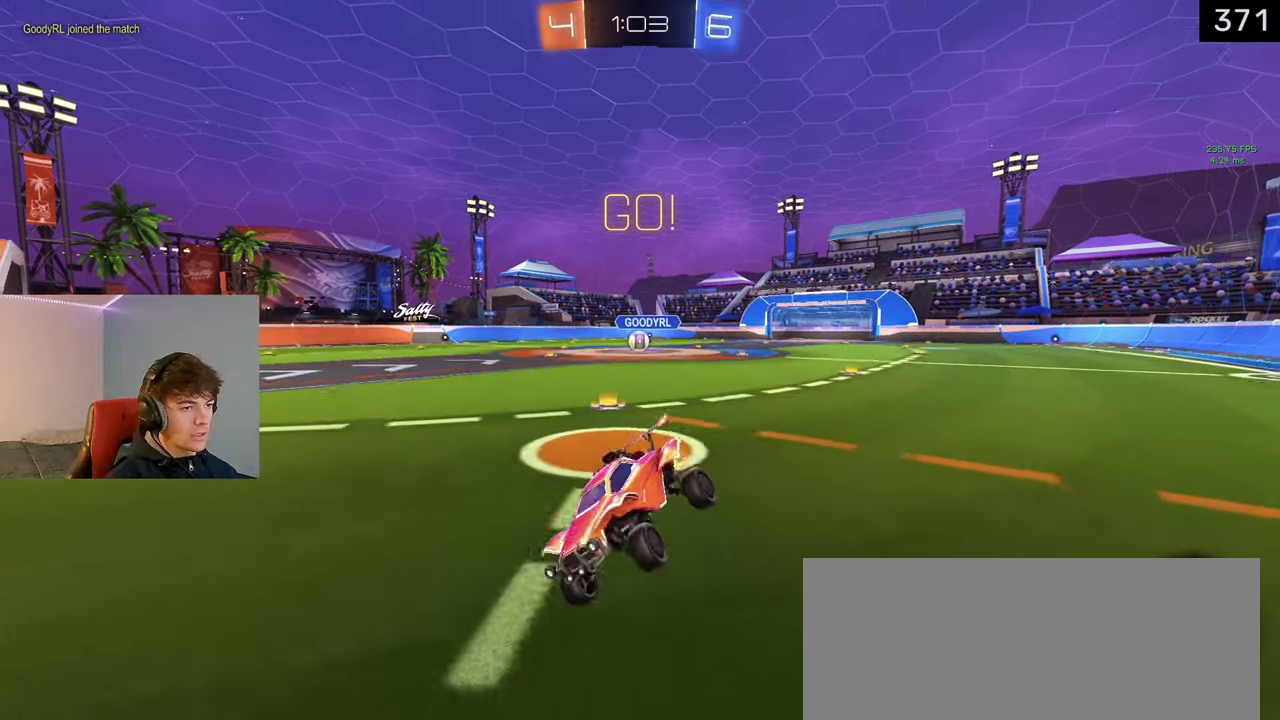
{"buttons": [], "left_stick": "center", "right_stick": "center", "events": [[17, "left_stick", "center"]]}
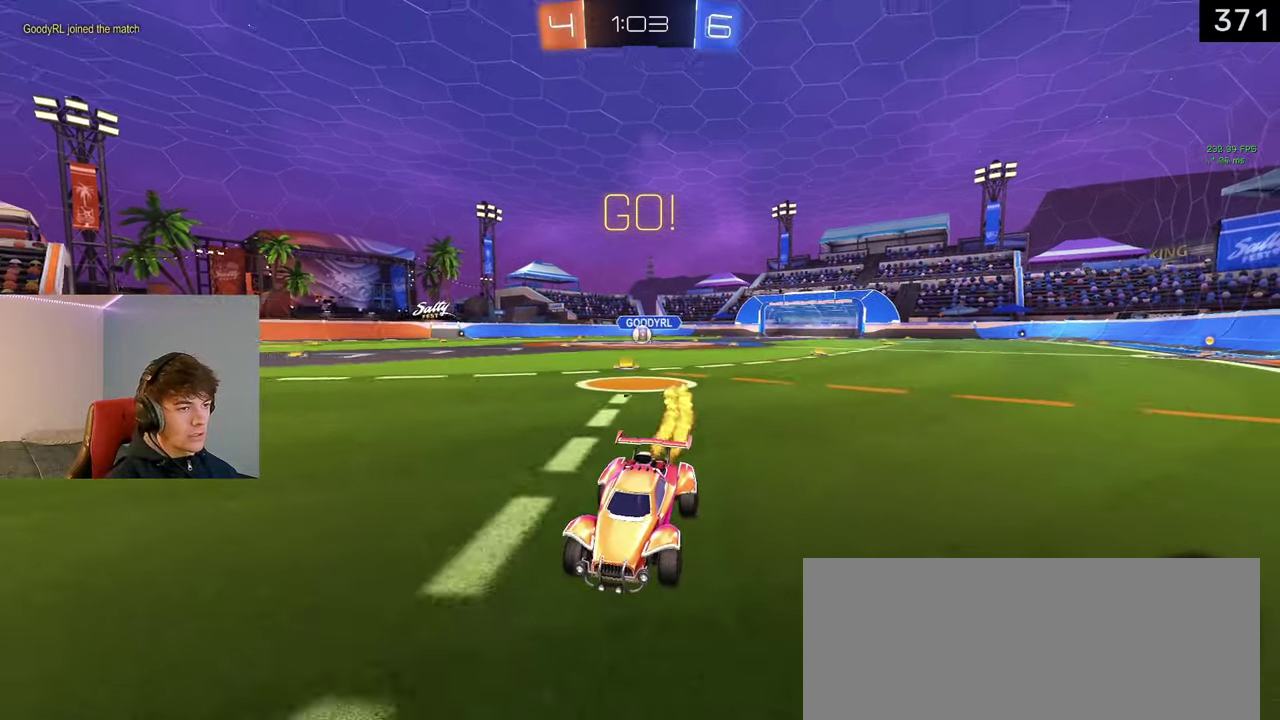
{"buttons": [], "left_stick": "right", "right_stick": "center", "events": [[217, "left_stick", "right"]]}
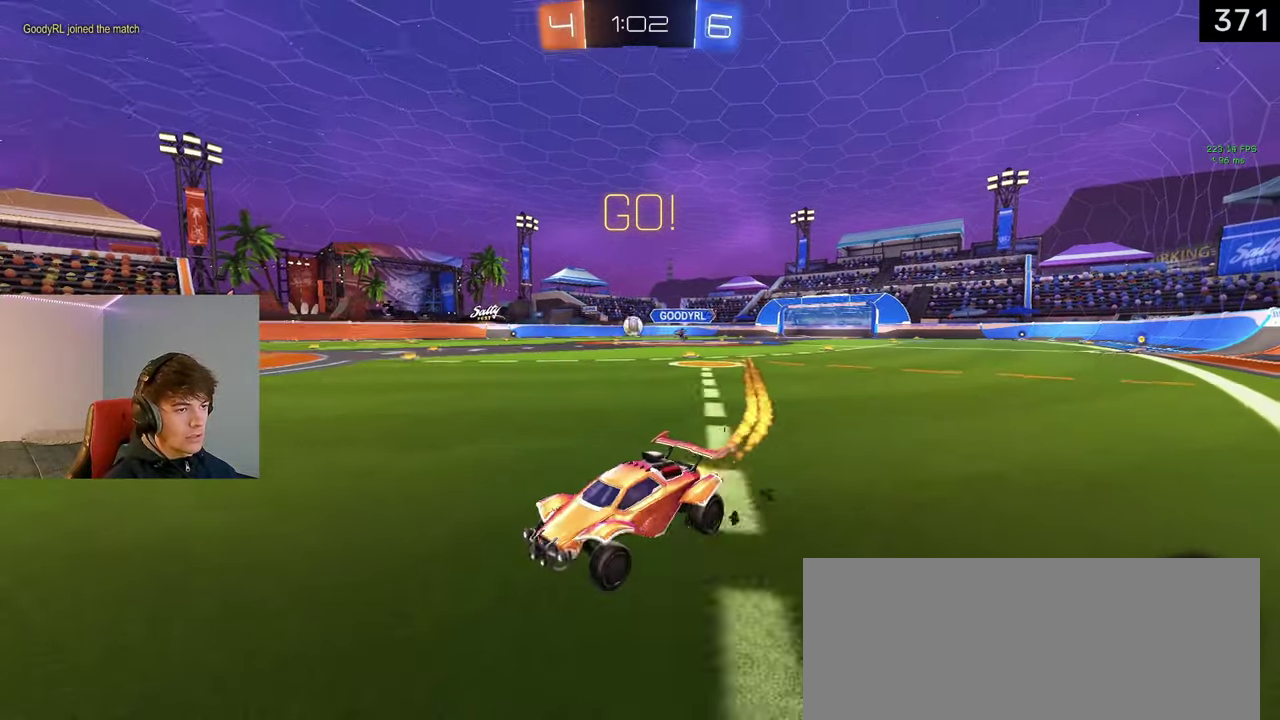
{"buttons": [], "left_stick": "center", "right_stick": "center", "events": [[433, "left_stick", "center"]]}
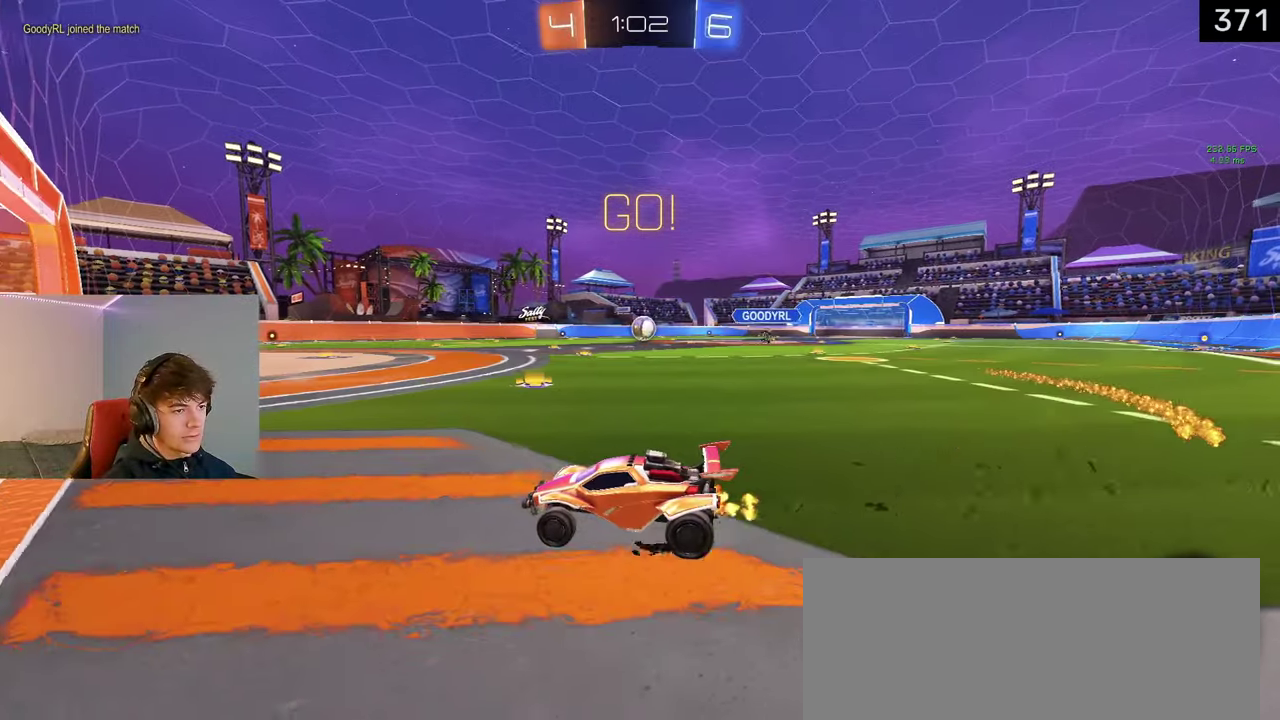
{"buttons": [], "left_stick": "right", "right_stick": "center", "events": [[83, "left_stick", "right"], [267, "left_stick", "center"], [417, "left_stick", "right"]]}
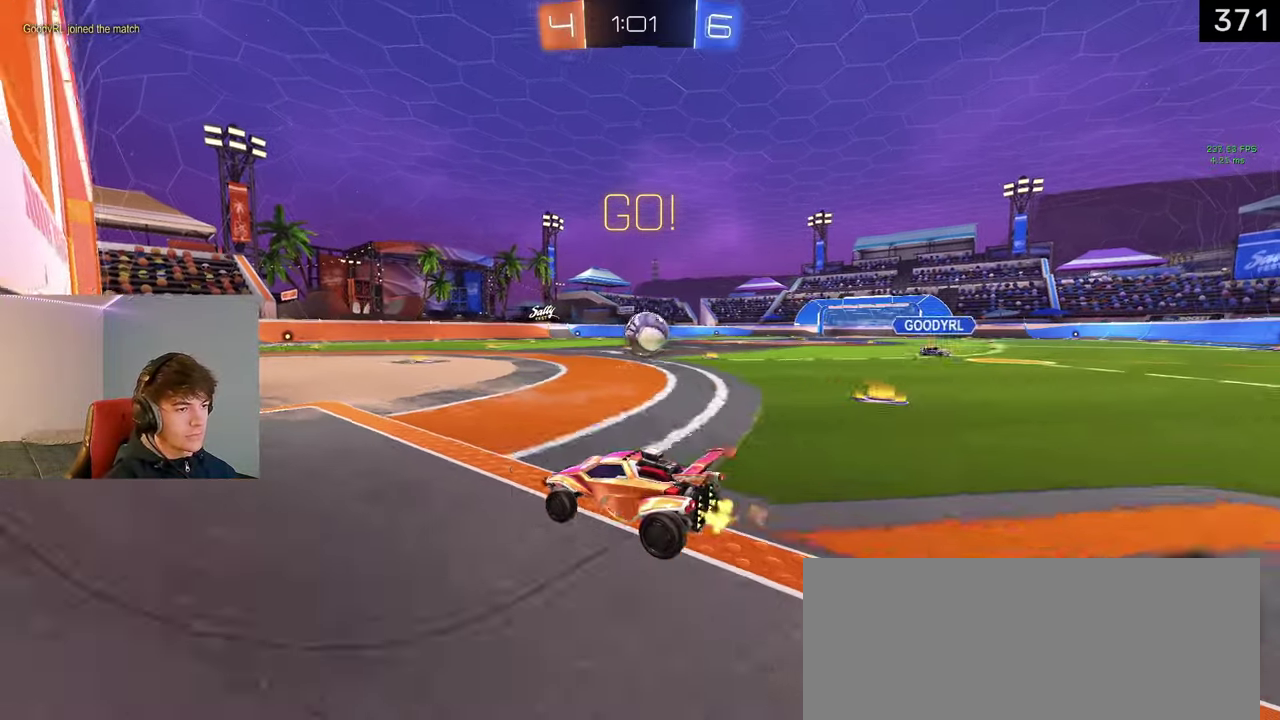
{"buttons": [], "left_stick": "center", "right_stick": "center", "events": [[250, "left_stick", "center"], [267, "CROSS", "down"], [333, "left_stick", "right"], [350, "CROSS", "up"], [417, "left_stick", "center"]]}
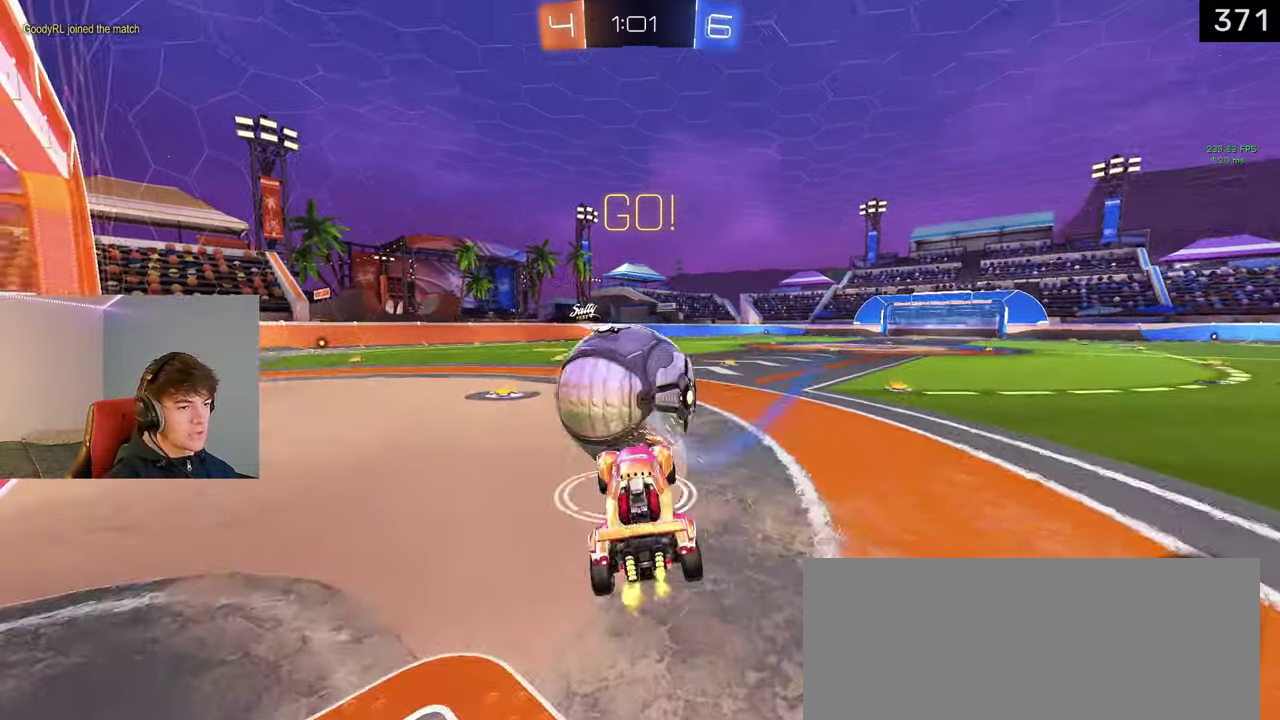
{"buttons": [], "left_stick": "center", "right_stick": "center", "events": [[83, "left_stick", "up-left"], [383, "CIRCLE", "down"], [483, "CIRCLE", "up"], [500, "left_stick", "center"]]}
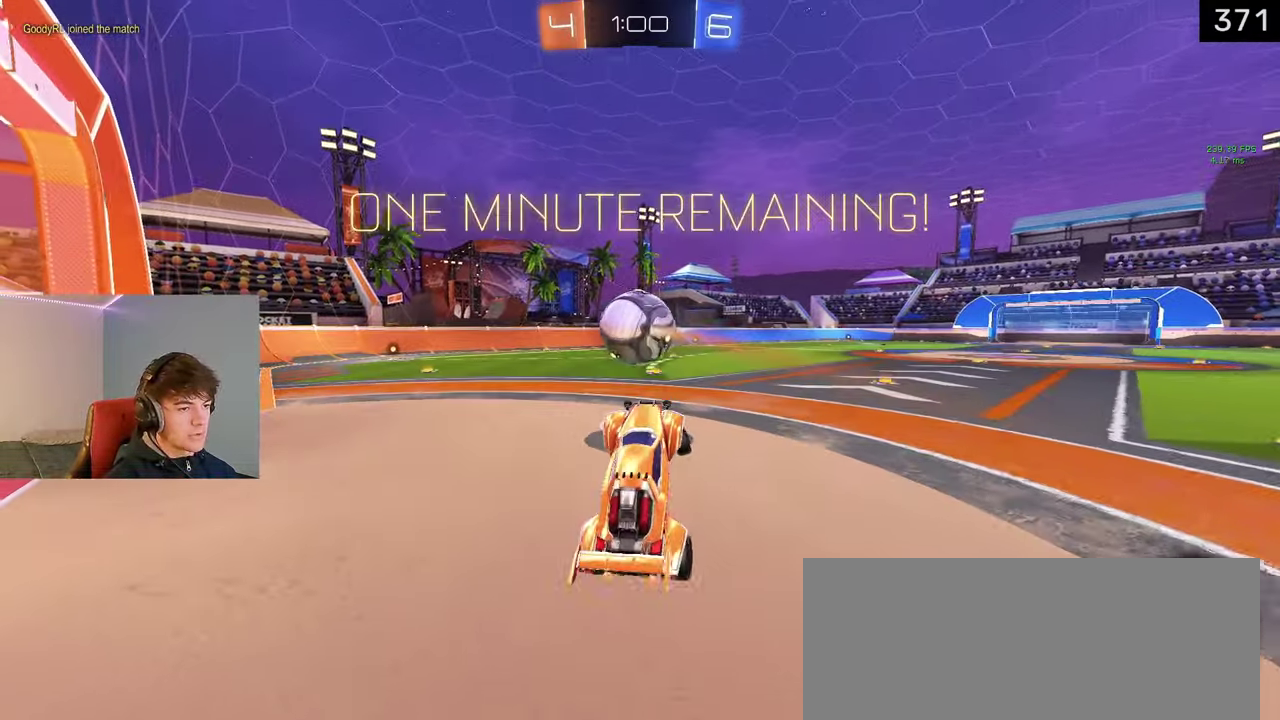
{"buttons": ["CROSS"], "left_stick": "up", "right_stick": "center", "events": [[83, "left_stick", "down"], [133, "left_stick", "center"], [267, "left_stick", "up"], [367, "CROSS", "down"]]}
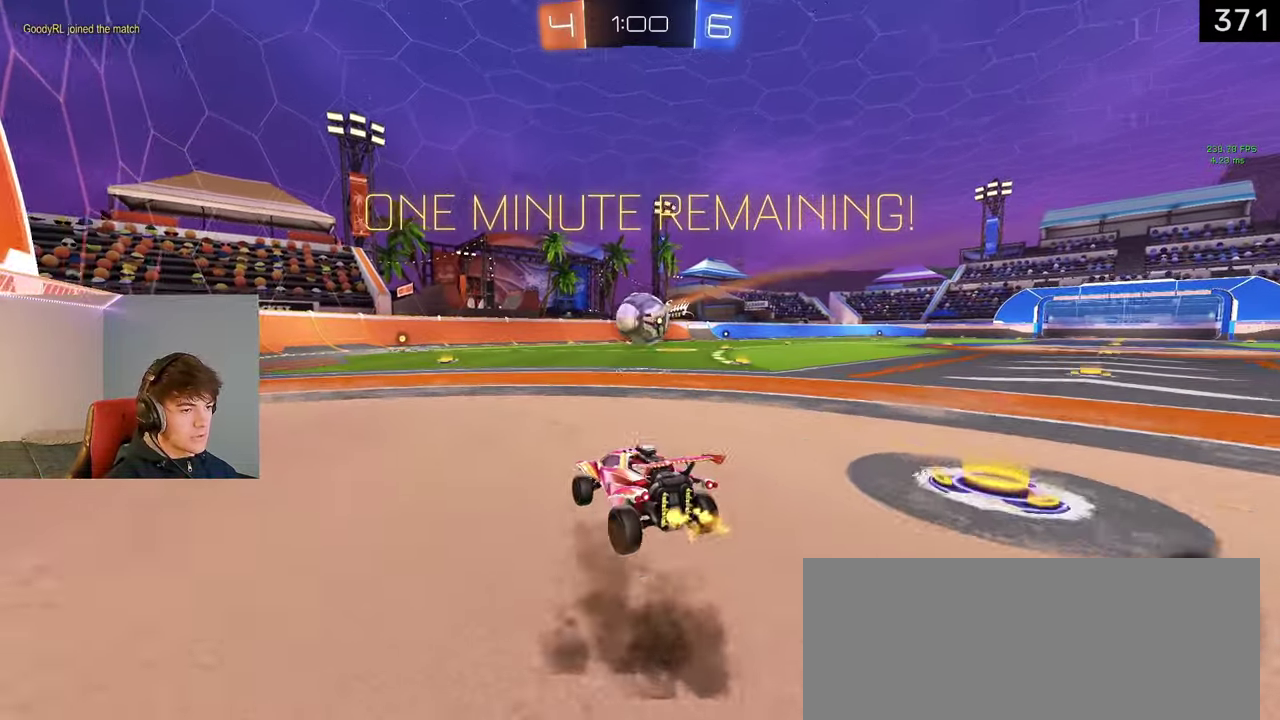
{"buttons": ["TRIANGLE"], "left_stick": "center", "right_stick": "center", "events": [[83, "CROSS", "up"], [100, "left_stick", "center"], [317, "left_stick", "up-left"], [367, "left_stick", "center"], [400, "TRIANGLE", "down"]]}
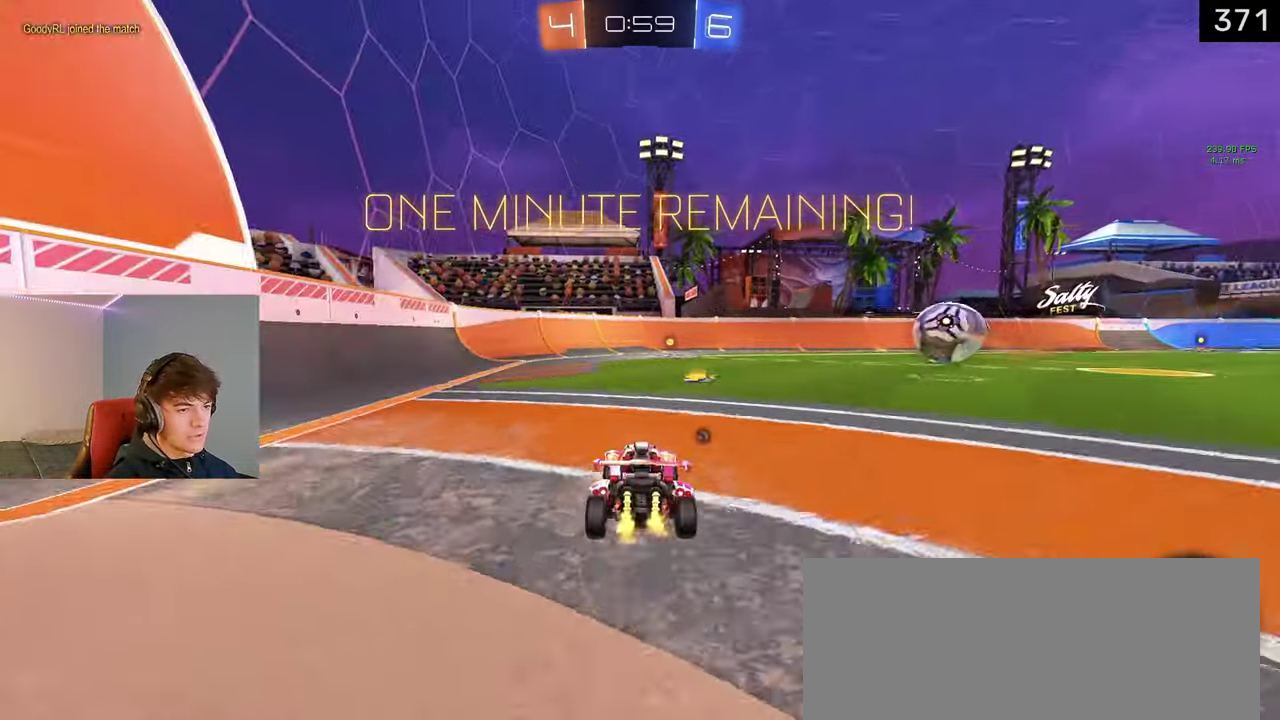
{"buttons": [], "left_stick": "center", "right_stick": "center", "events": [[17, "TRIANGLE", "up"], [150, "TRIANGLE", "down"], [250, "TRIANGLE", "up"], [417, "left_stick", "right"], [500, "left_stick", "center"]]}
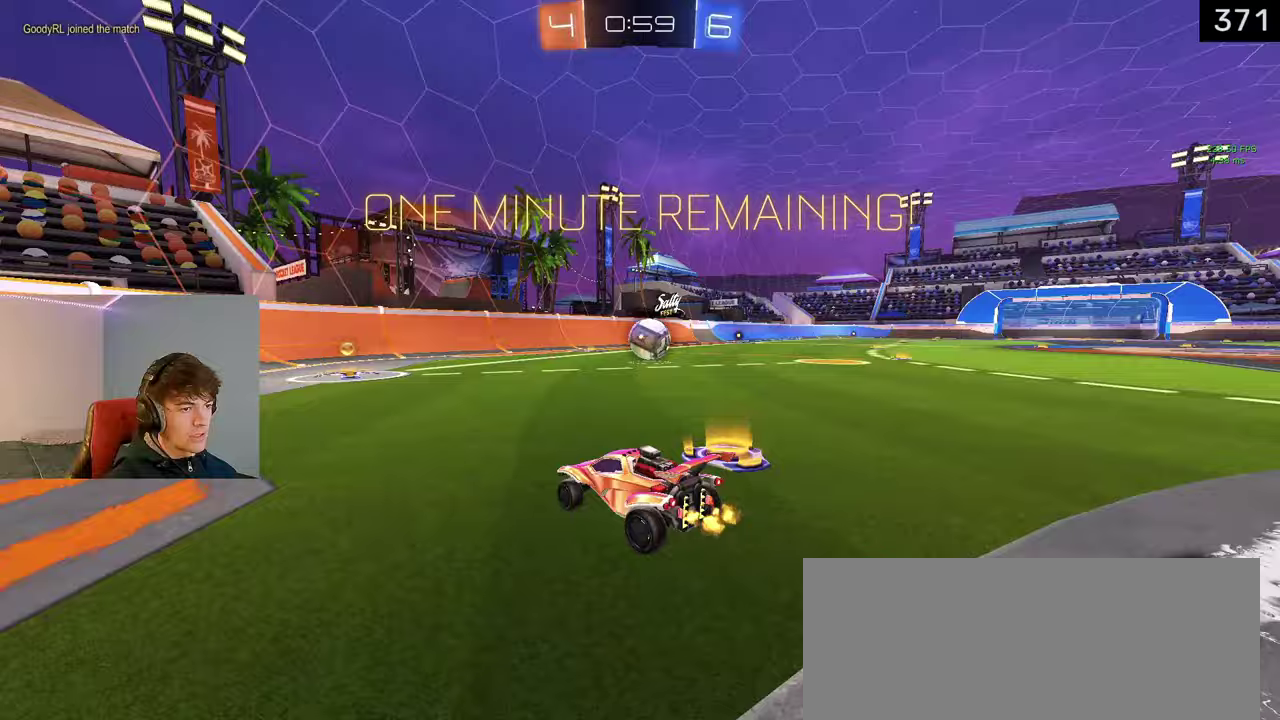
{"buttons": [], "left_stick": "right", "right_stick": "center", "events": [[483, "left_stick", "right"]]}
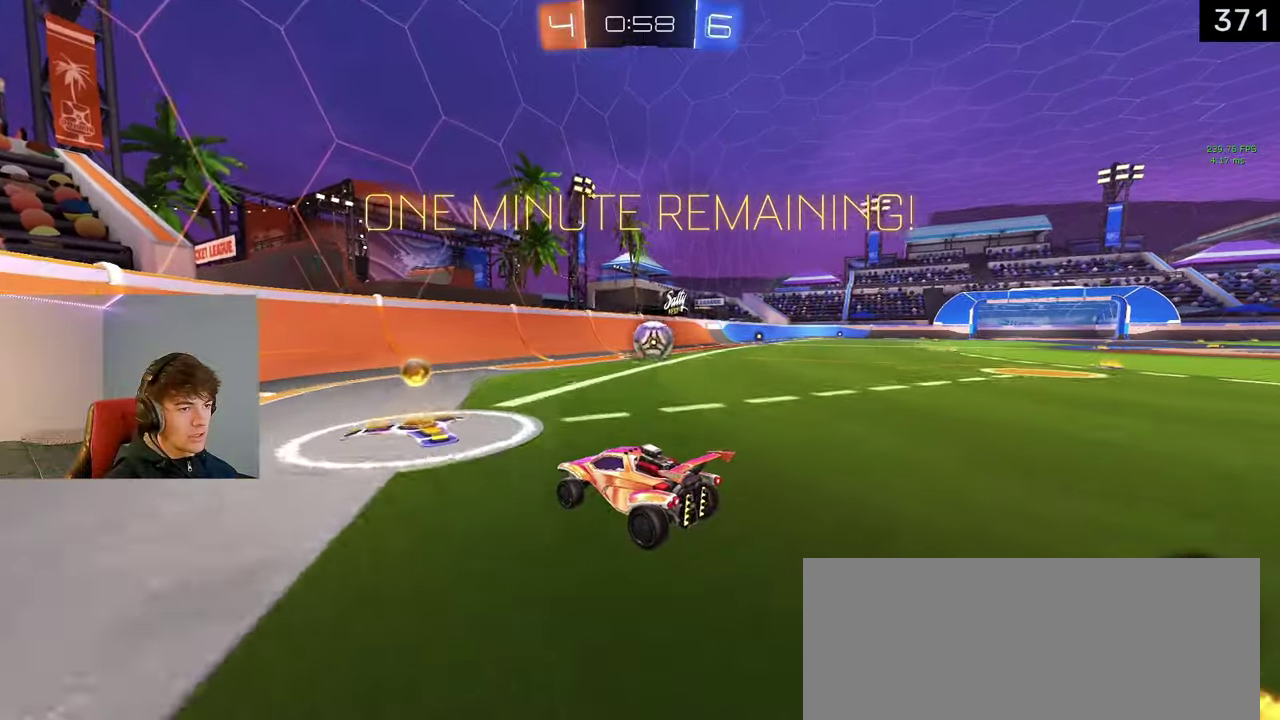
{"buttons": [], "left_stick": "right", "right_stick": "center", "events": [[233, "left_stick", "center"], [450, "left_stick", "right"]]}
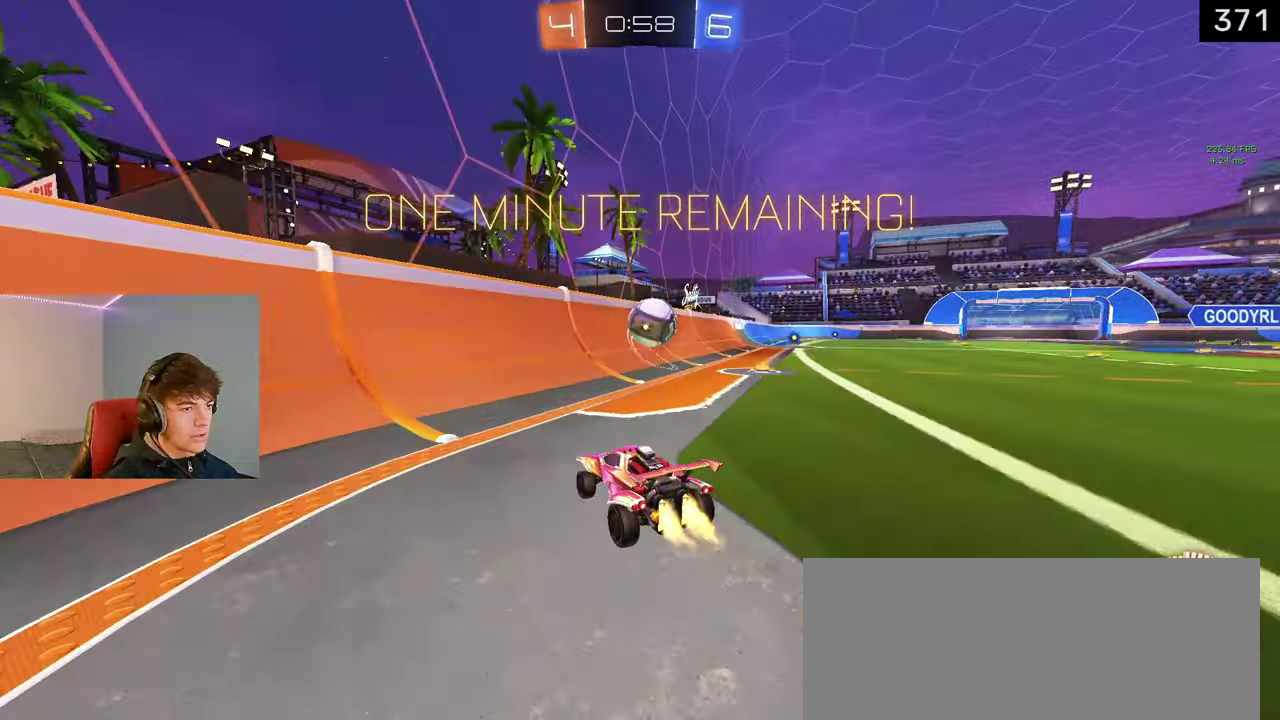
{"buttons": [], "left_stick": "right", "right_stick": "center", "events": [[67, "left_stick", "center"], [300, "left_stick", "right"]]}
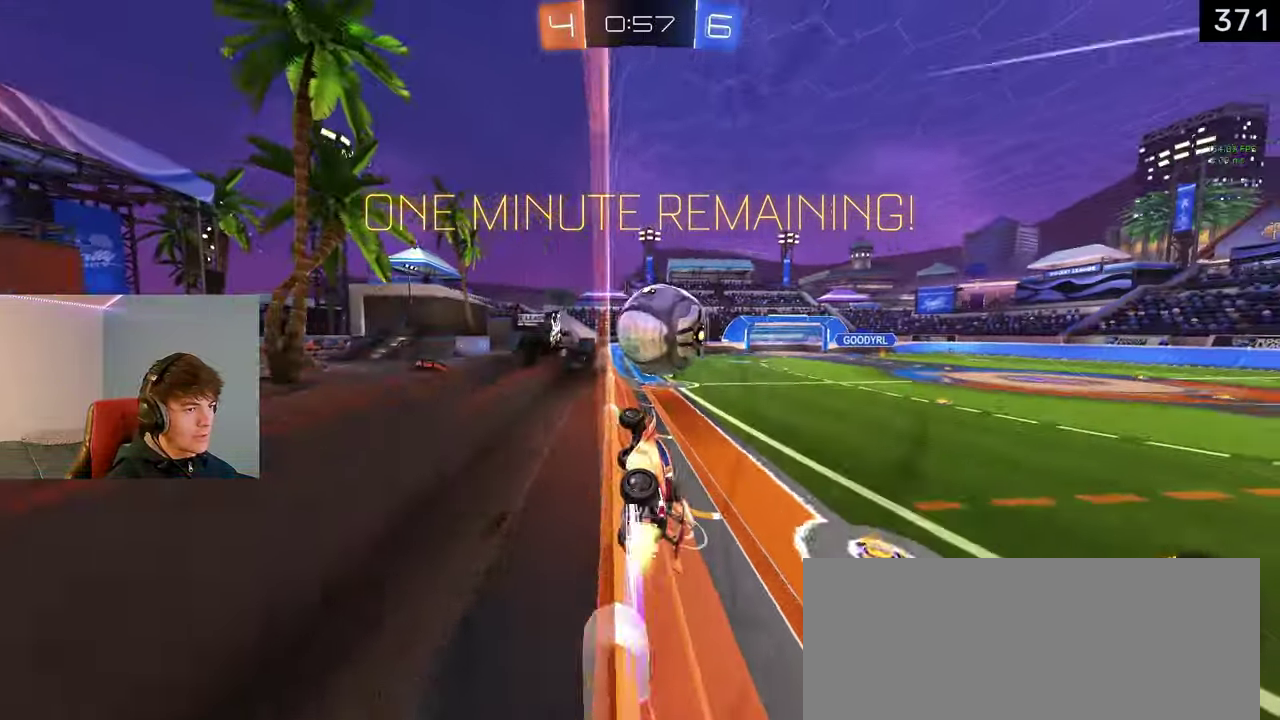
{"buttons": [], "left_stick": "center", "right_stick": "center", "events": [[467, "left_stick", "center"]]}
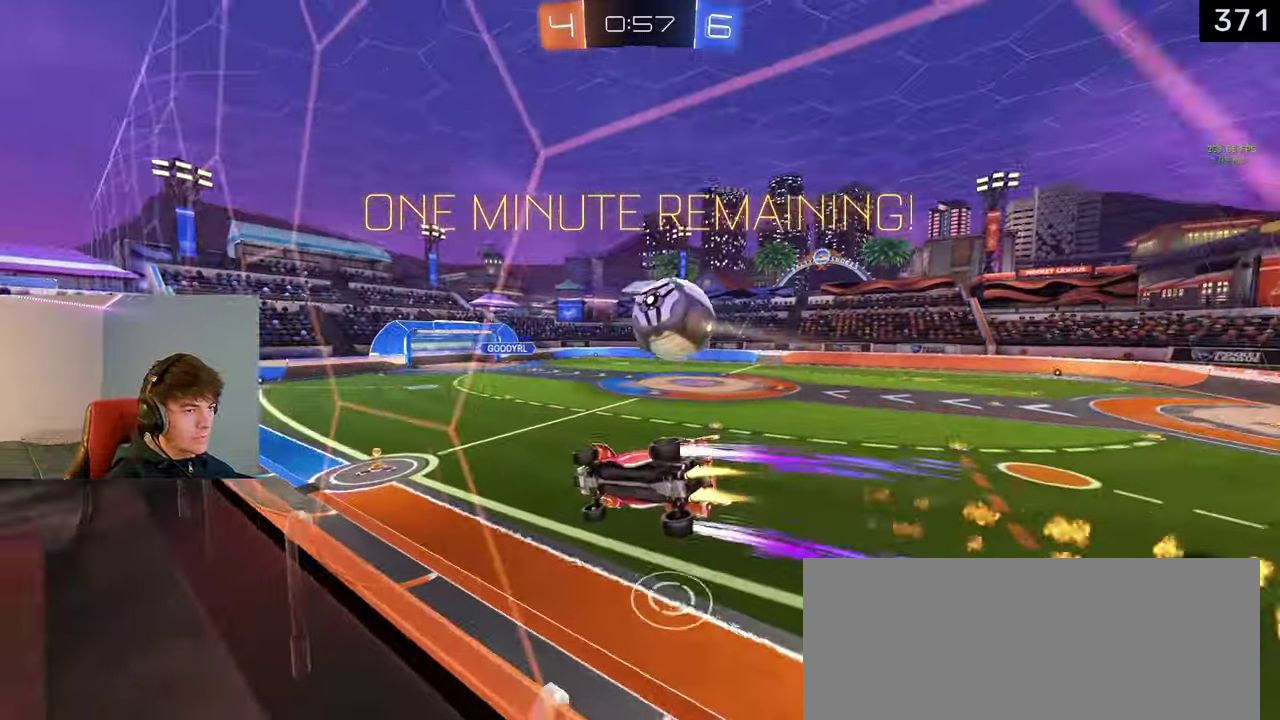
{"buttons": [], "left_stick": "right", "right_stick": "center", "events": [[67, "left_stick", "right"], [183, "left_stick", "center"], [400, "left_stick", "right"]]}
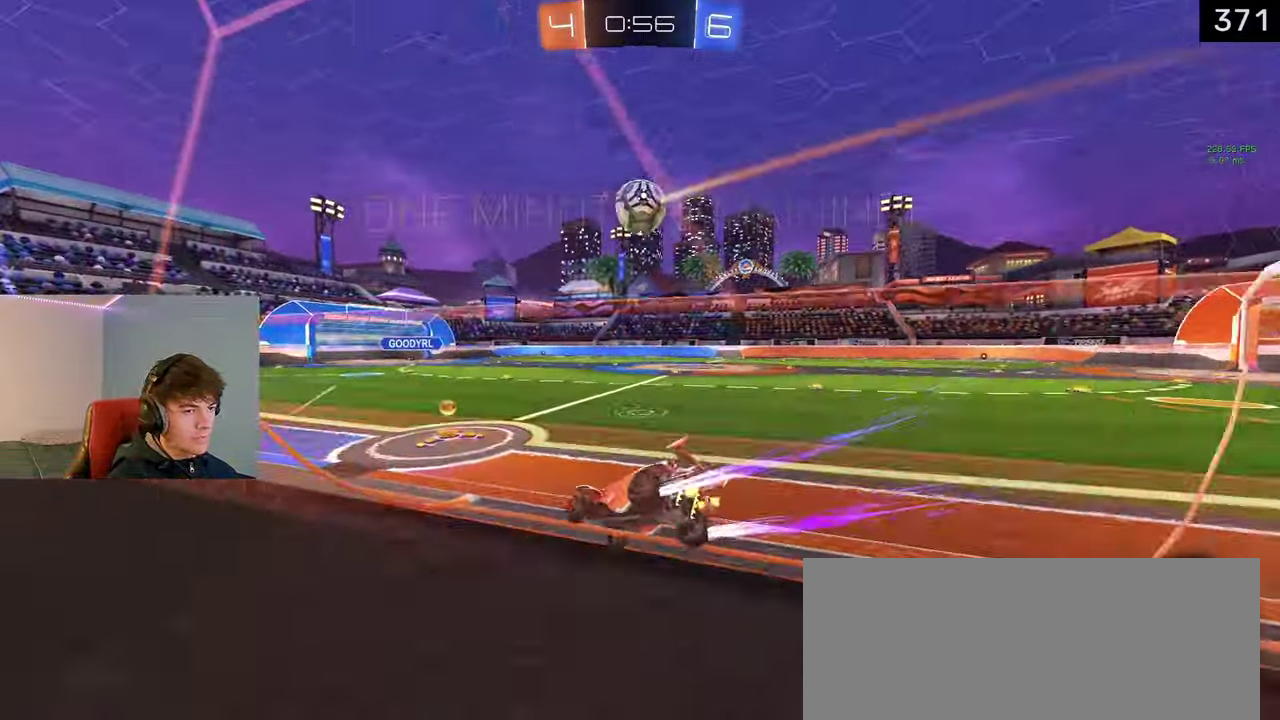
{"buttons": [], "left_stick": "right", "right_stick": "center", "events": []}
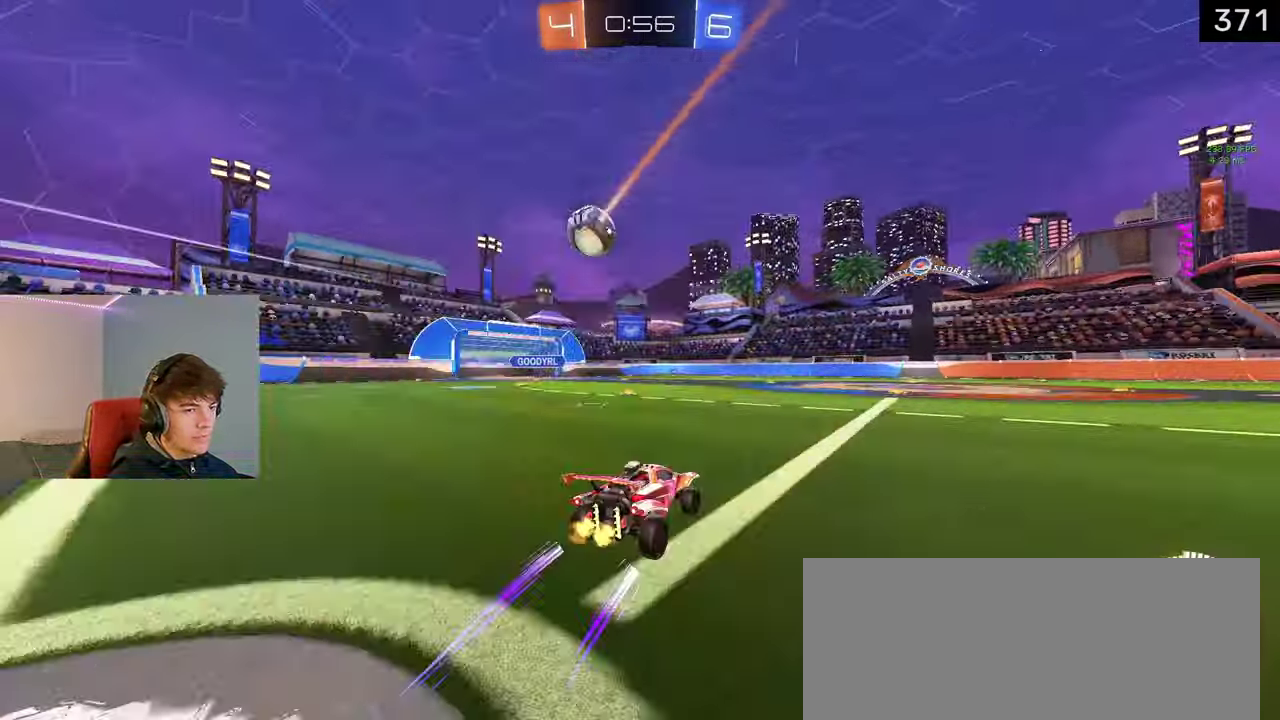
{"buttons": [], "left_stick": "right", "right_stick": "center", "events": [[383, "left_stick", "center"], [450, "left_stick", "right"]]}
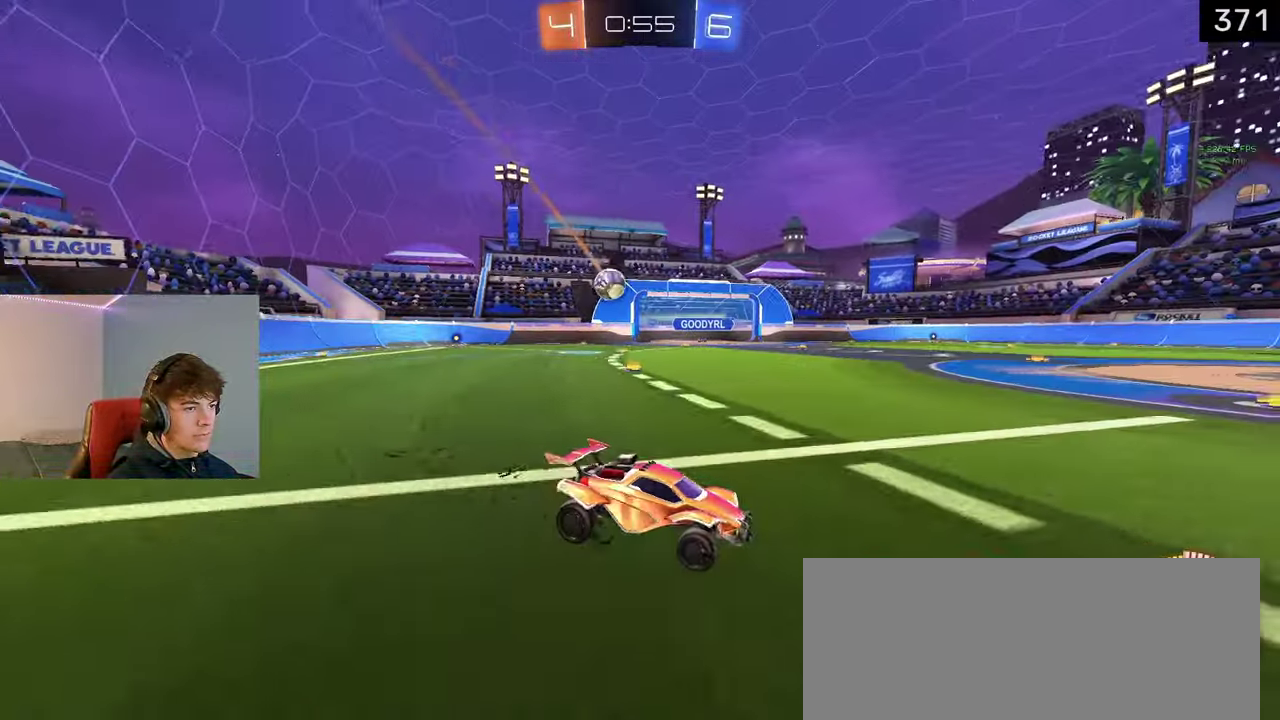
{"buttons": [], "left_stick": "center", "right_stick": "center", "events": [[167, "left_stick", "center"], [217, "left_stick", "left"], [500, "left_stick", "center"]]}
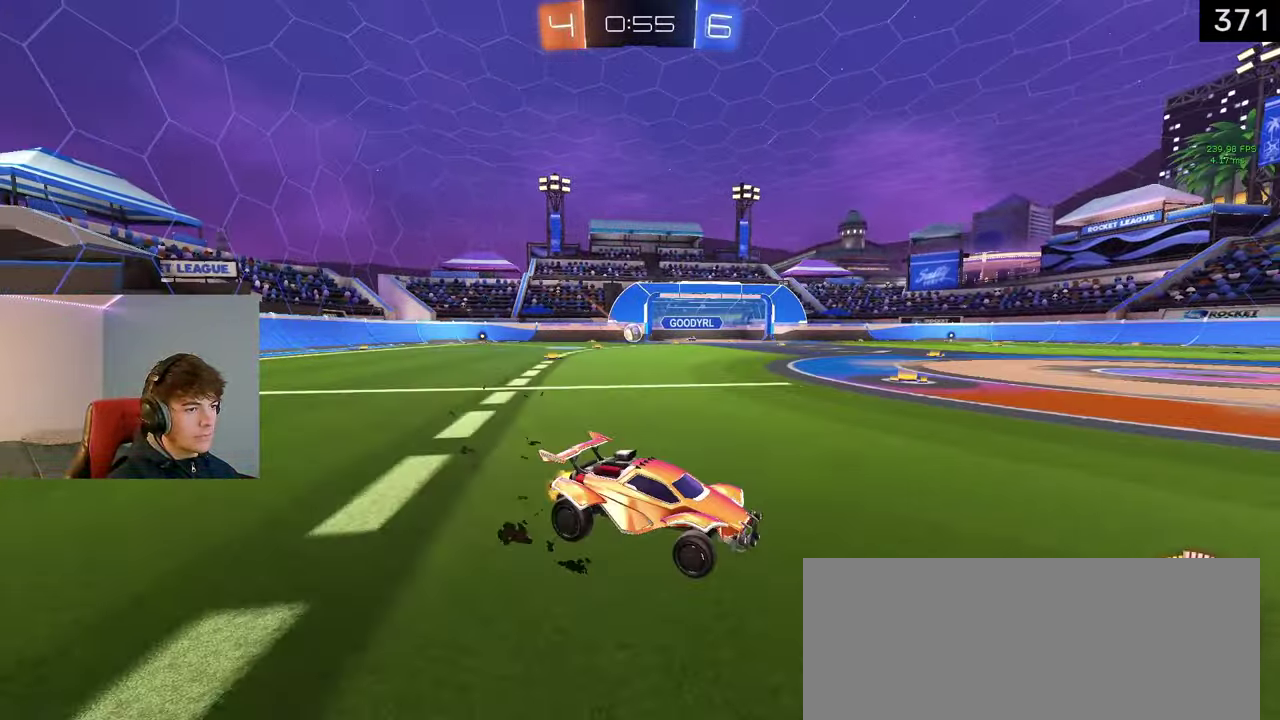
{"buttons": [], "left_stick": "left", "right_stick": "center", "events": [[83, "left_stick", "left"]]}
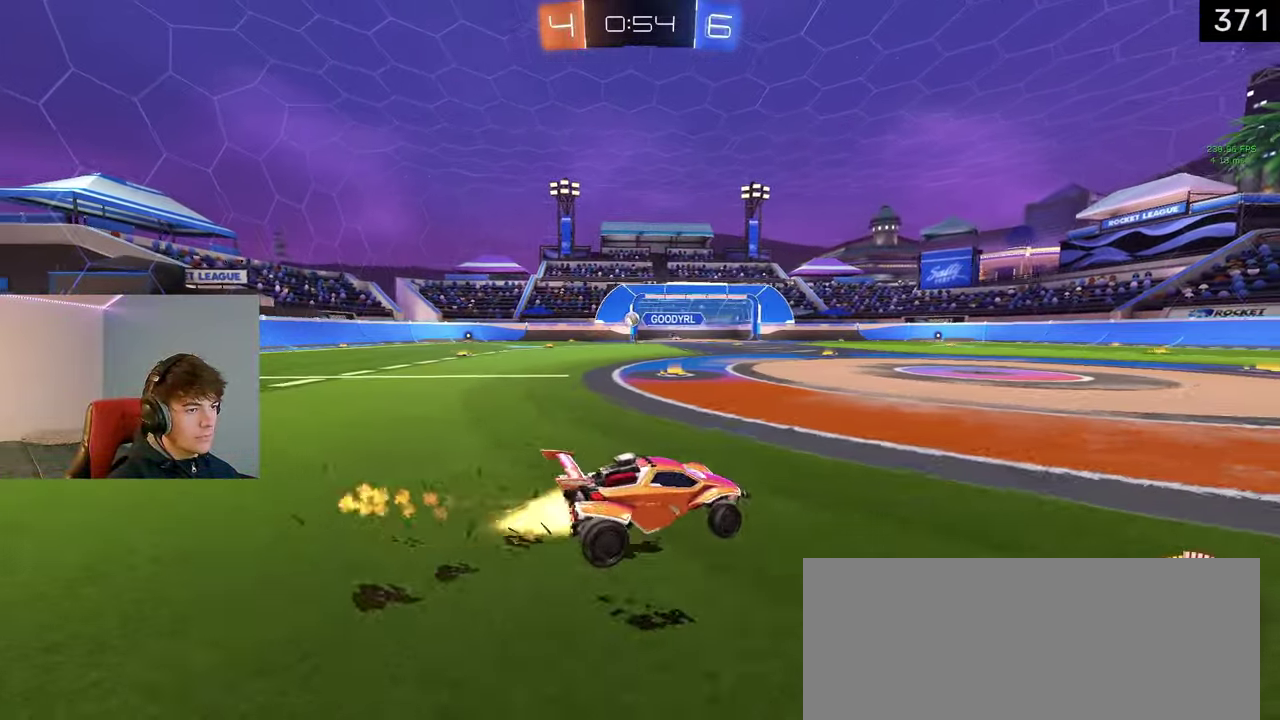
{"buttons": [], "left_stick": "left", "right_stick": "center", "events": []}
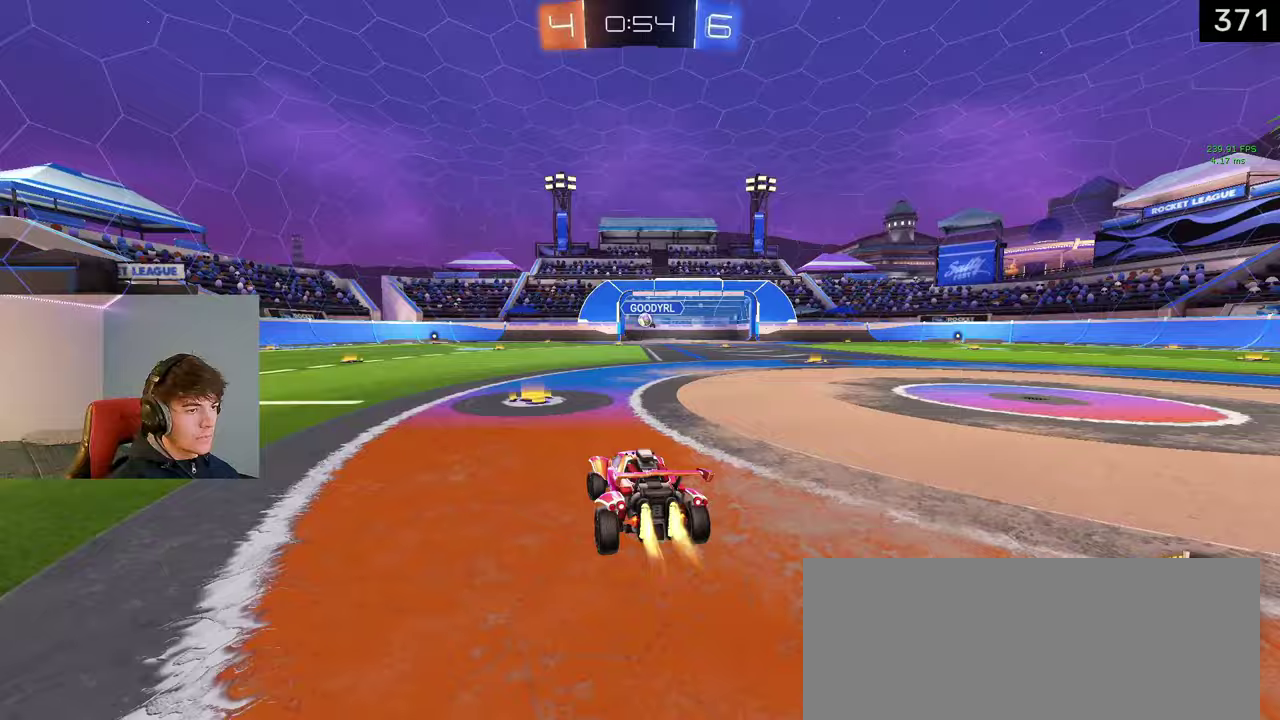
{"buttons": [], "left_stick": "left", "right_stick": "center", "events": [[83, "left_stick", "center"], [433, "left_stick", "left"]]}
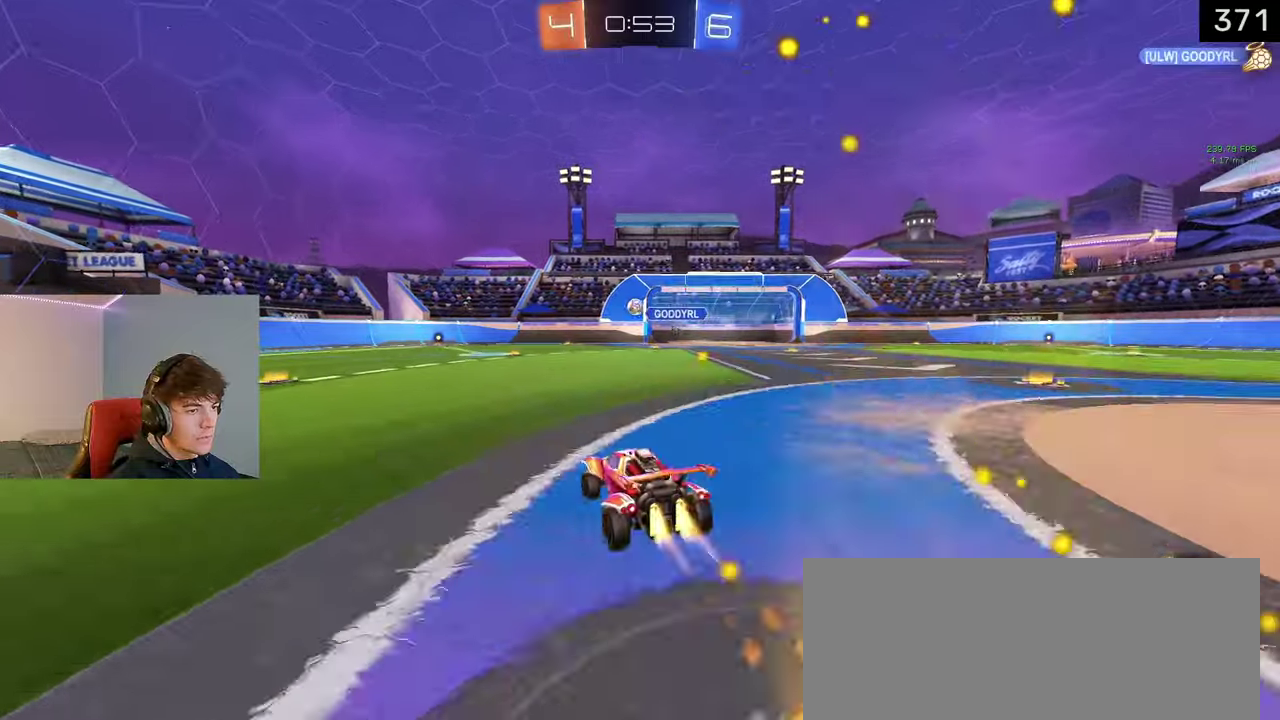
{"buttons": [], "left_stick": "center", "right_stick": "center", "events": [[50, "left_stick", "center"]]}
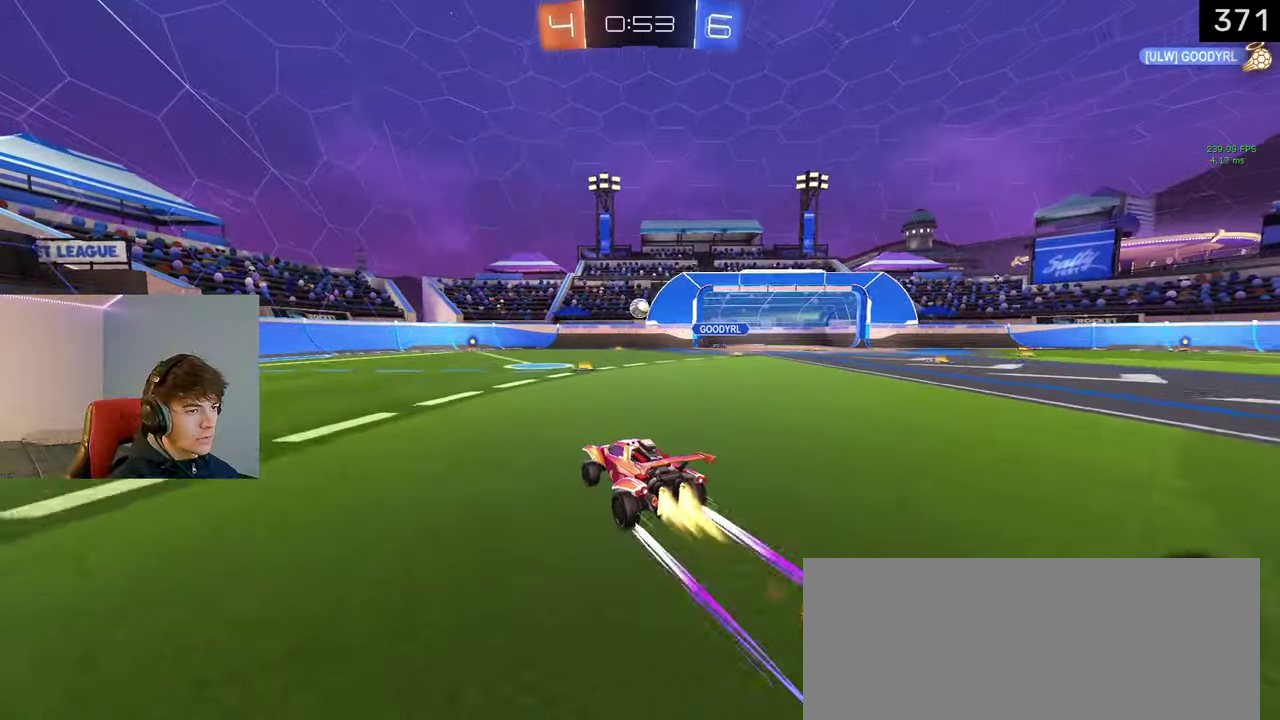
{"buttons": [], "left_stick": "center", "right_stick": "center", "events": []}
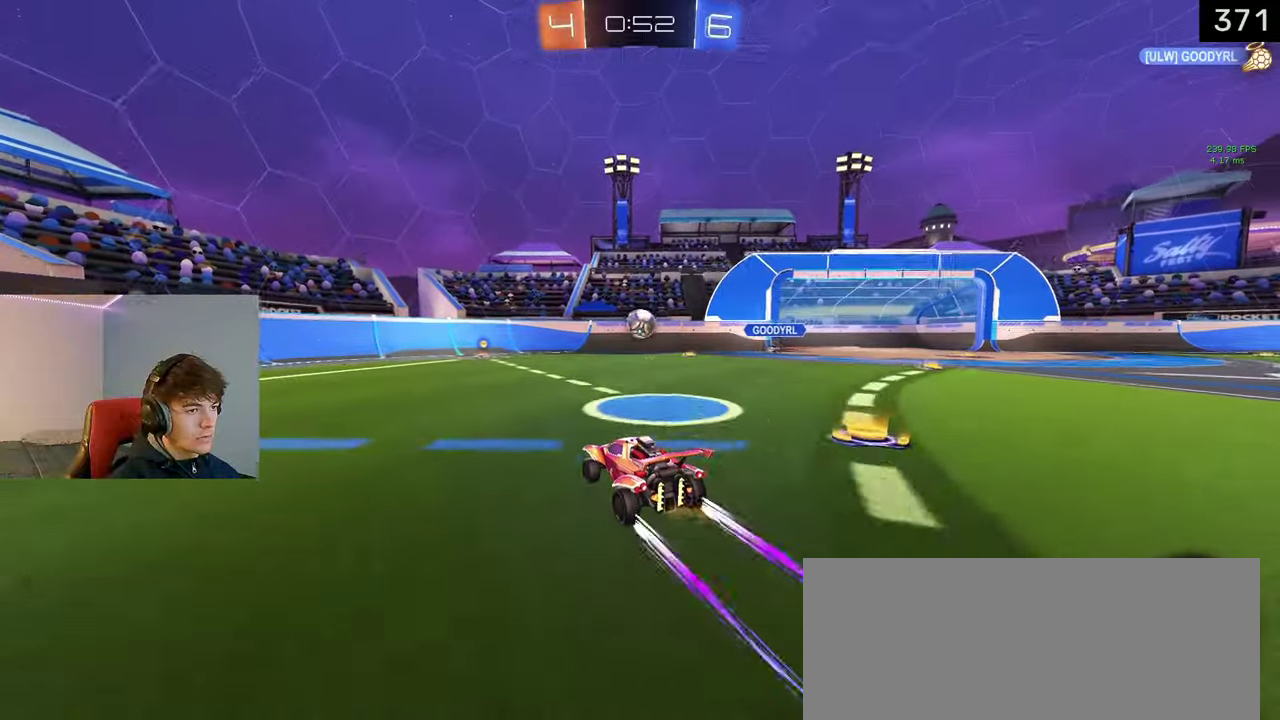
{"buttons": [], "left_stick": "center", "right_stick": "center", "events": [[200, "left_stick", "down-right"], [283, "left_stick", "center"], [317, "CROSS", "down"], [417, "CROSS", "up"]]}
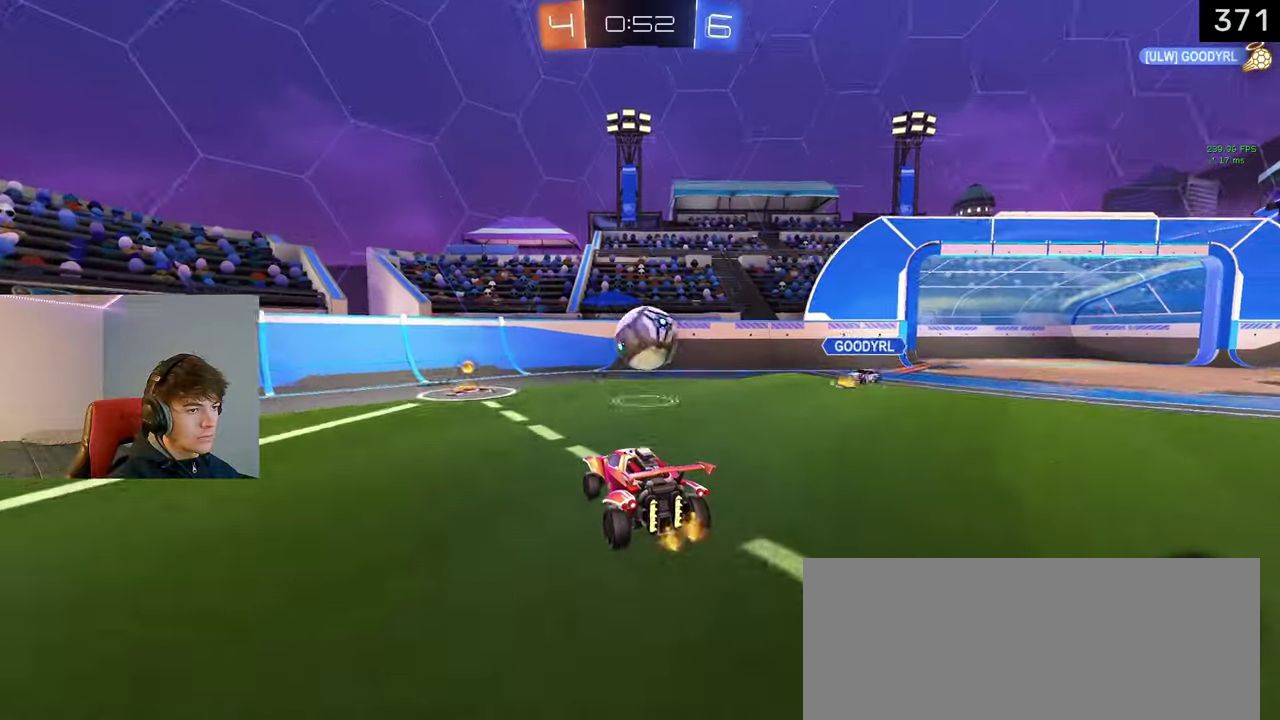
{"buttons": [], "left_stick": "right", "right_stick": "center", "events": [[350, "left_stick", "right"], [383, "CIRCLE", "down"], [467, "CIRCLE", "up"]]}